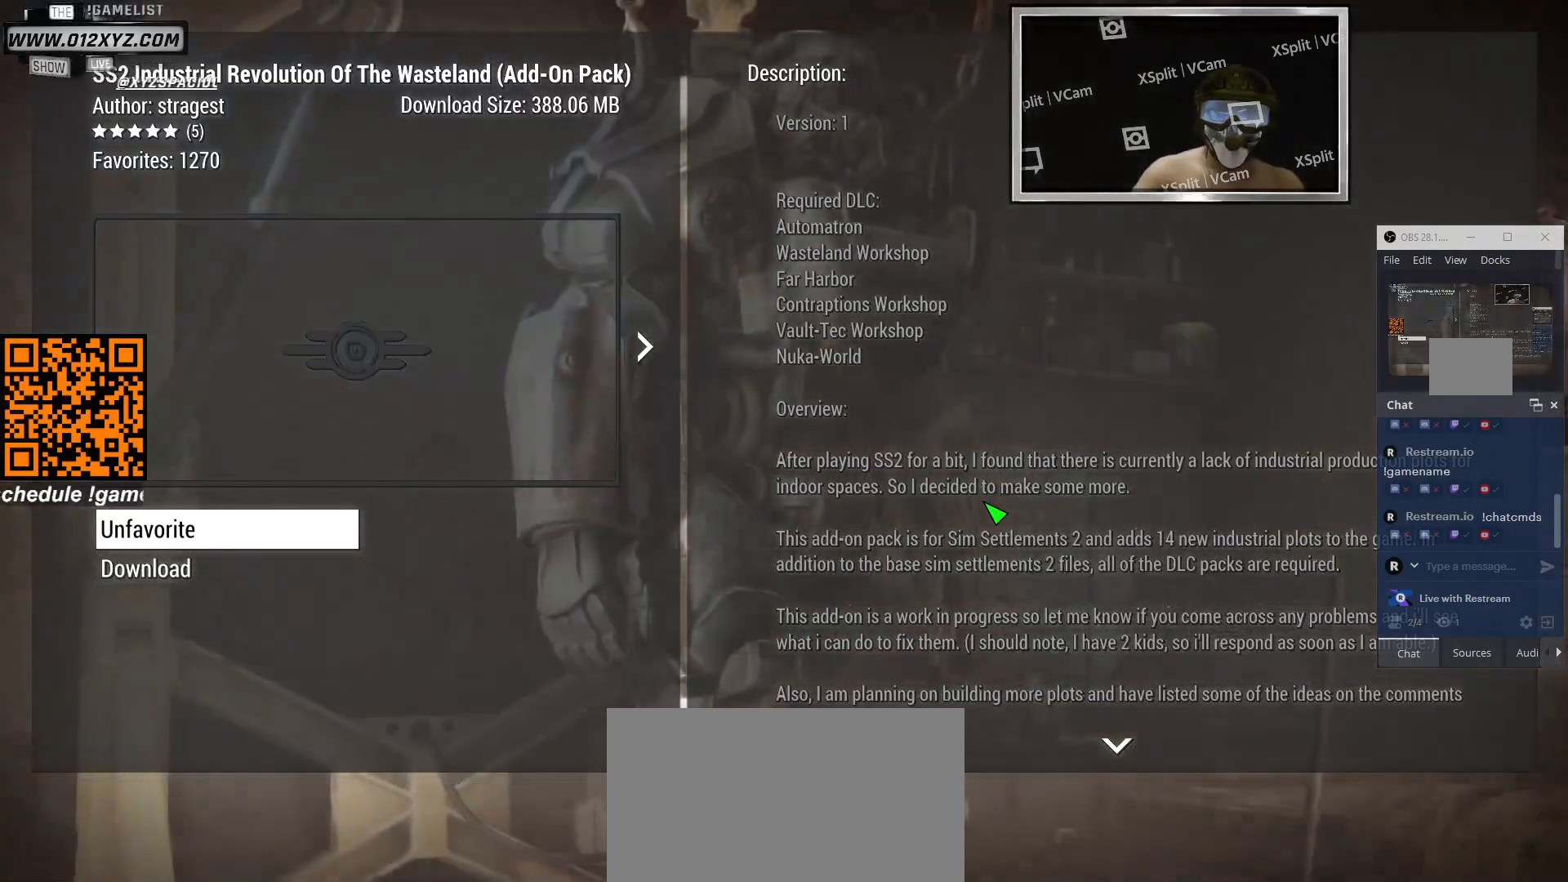
Gameplay with keyboard and mouse; each line is a JSON object with the keys and mouse buttons held at the frame after it. "events" lists presses ("down") and releases ("up") of "1", "2", "3", "4", "5", "a", "alt", "b", "c", "ctrl", "d", "e", "f", "g", "q", "r", "s", "shift", "space", "t", "tab", "v", "w", "x", "z", "mouse_left", "mouse_wheel", "mouse_right", "mouse_mb4" and "mouse_mb5" between this image and that frame as [ms after this image, input, new state], when the widget could be followed in between. "mouse_left", "mouse_wheel", "mouse_right", "mouse_mb4", "mouse_mb5" = the "left", "wheel", "right", "mb4", "mb5" buttons of the "mouse" list. No other keys are recorded. "wheel" means that the mouse wheel is clicked or scrolled. Not read: mouse_move.
{"keys": [], "mouse": ["wheel"], "events": [[467, "mouse_wheel", "down"]]}
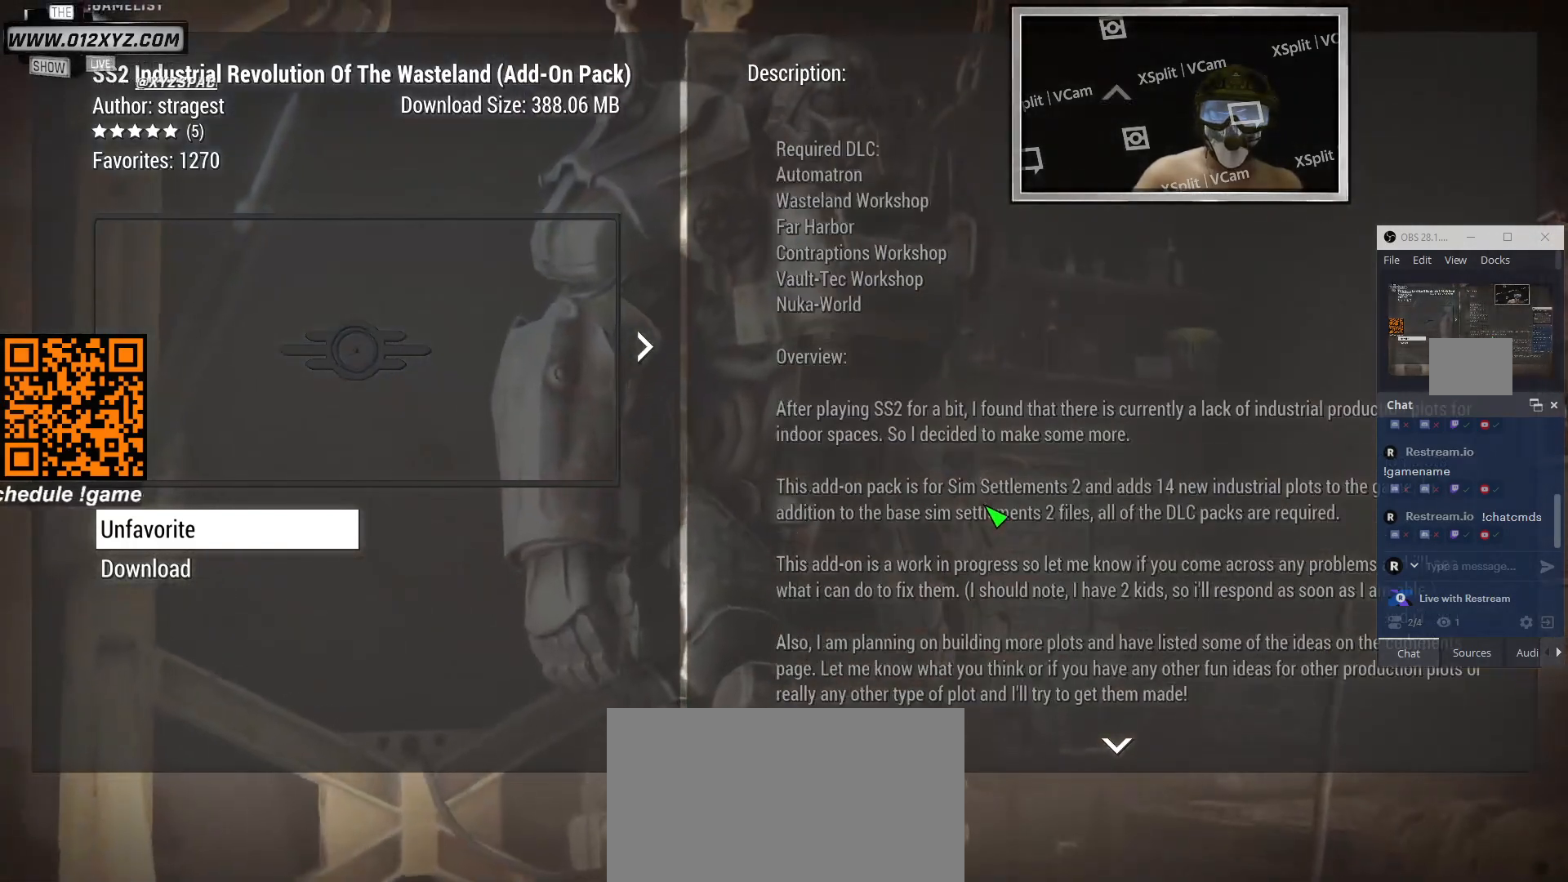
{"keys": [], "mouse": [], "events": [[100, "mouse_wheel", "up"]]}
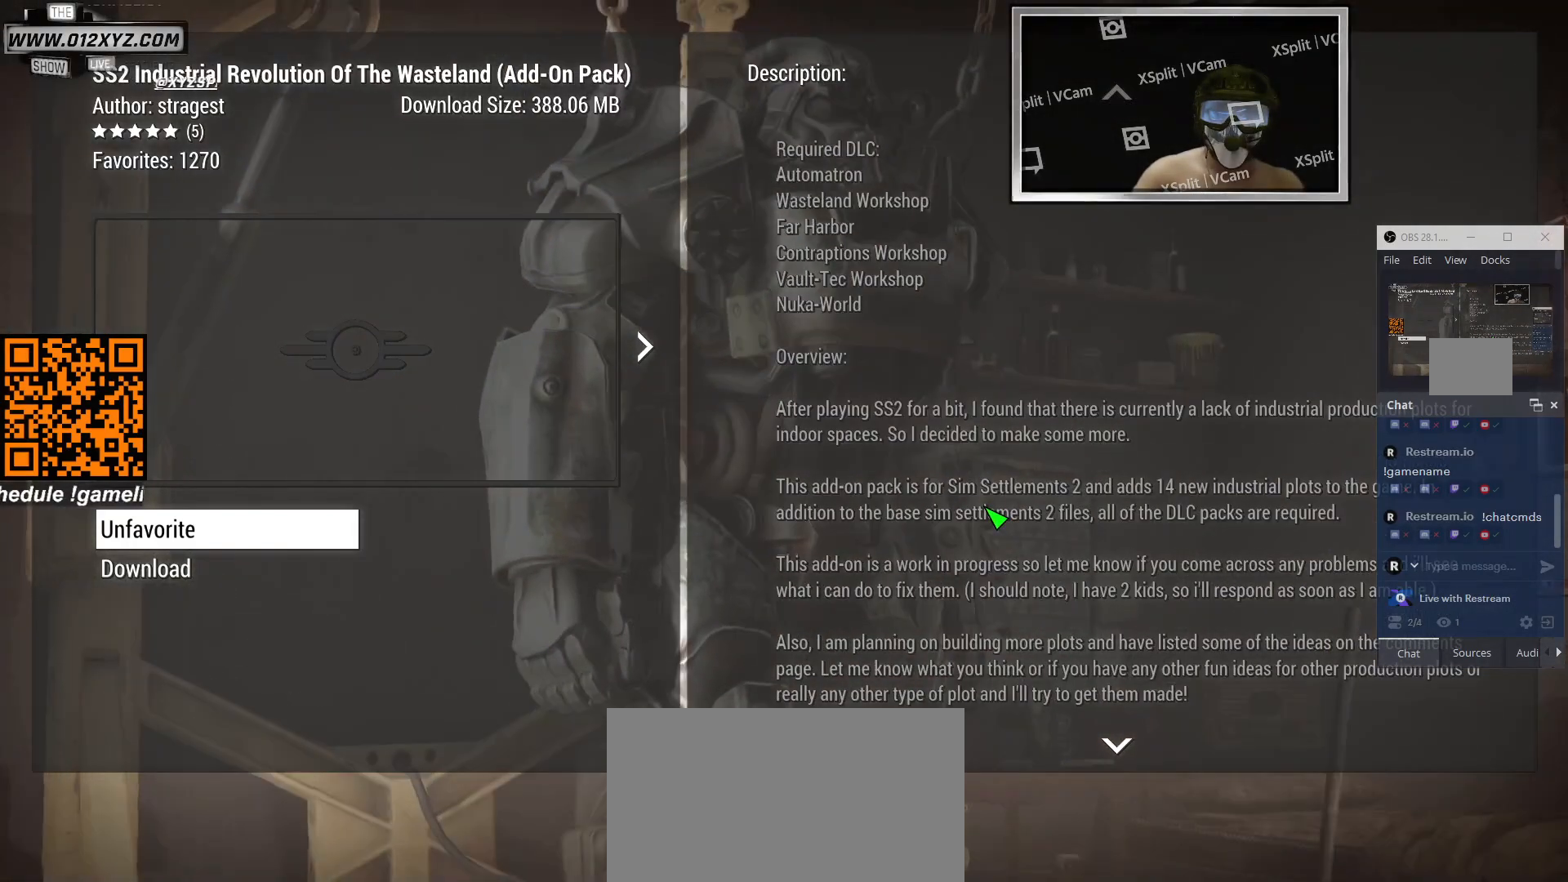
{"keys": [], "mouse": [], "events": []}
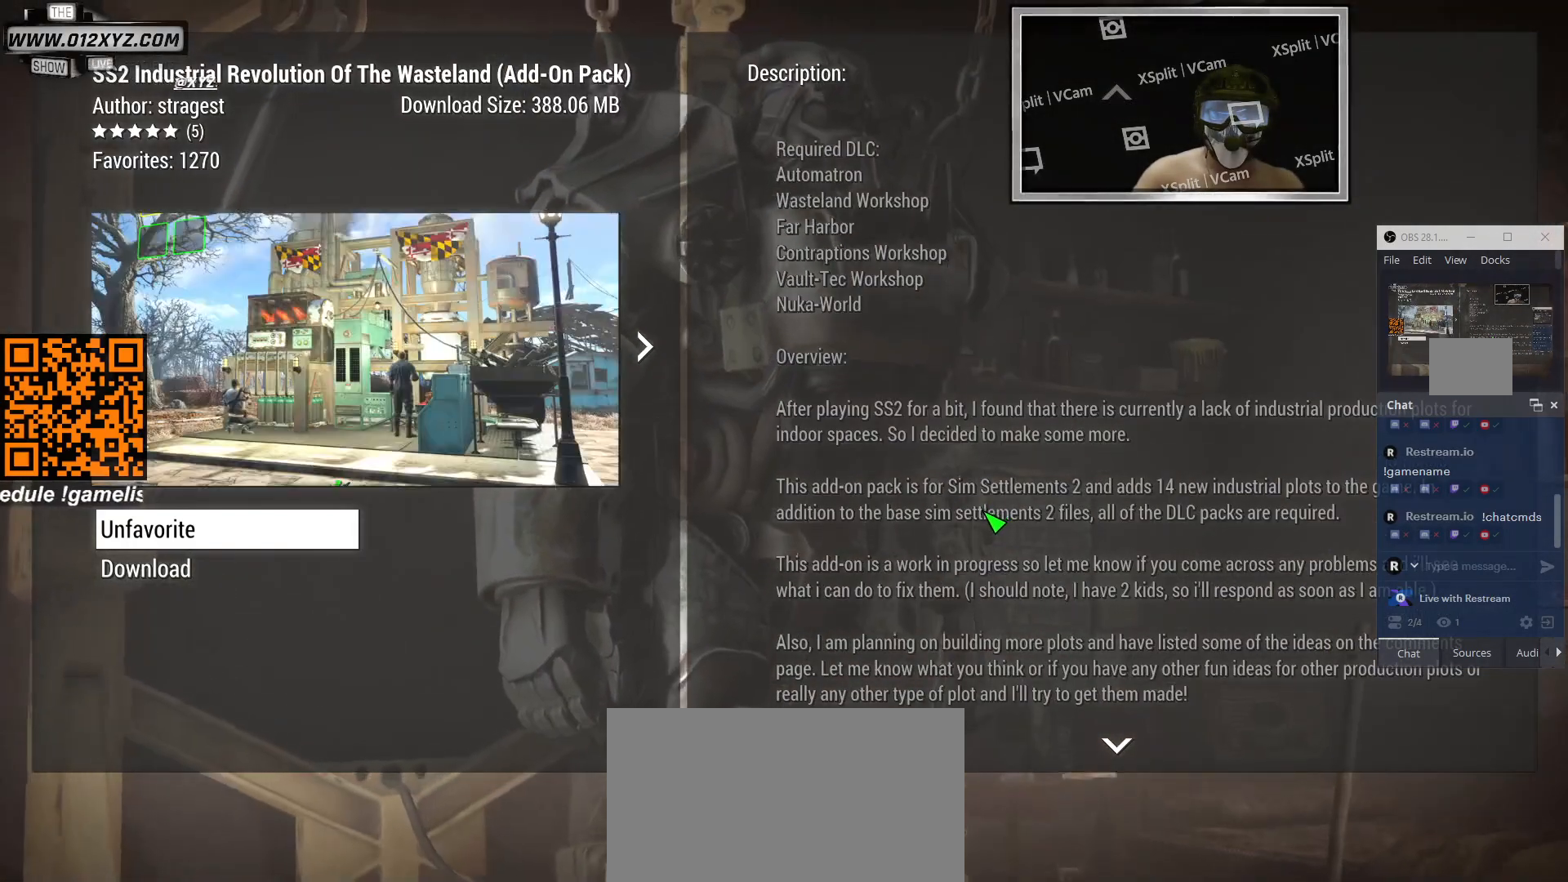
{"keys": [], "mouse": [], "events": []}